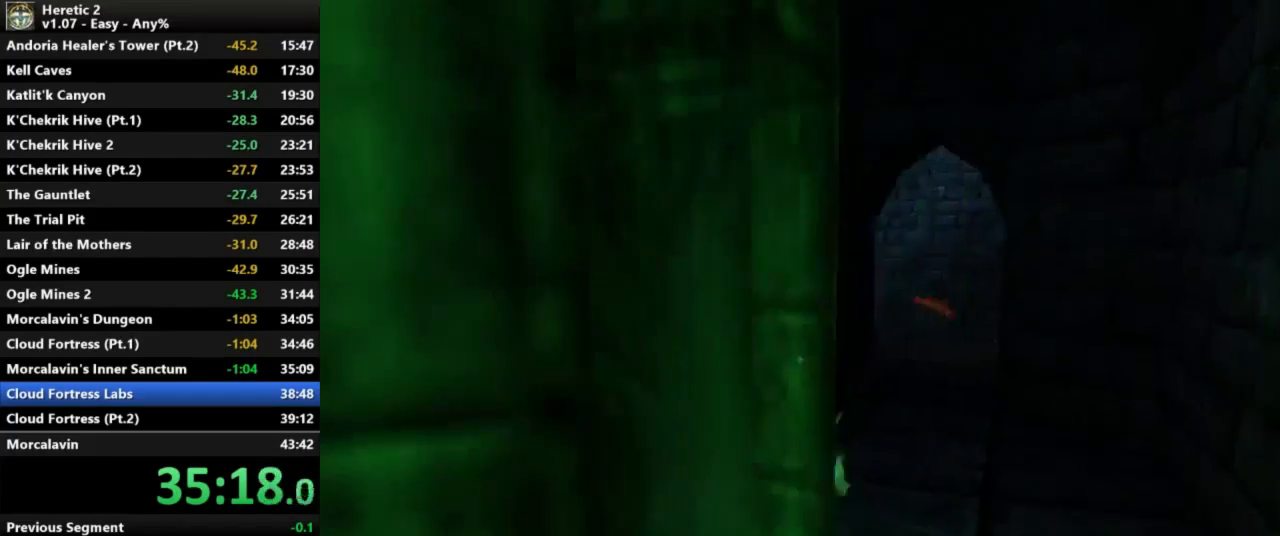
Gameplay with keyboard and mouse; each line is a JSON object with the keys and mouse buttons held at the frame after it. "events" lists presses ("down") and releases ("up") of "a", "c", "d", "e", "s", "shift", "space", "w", "mouse_left" and "mouse_right" between this image and that frame as [ms after this image, input, new state], when the widget could be followed in between. "mouse_left", "mouse_right" = the "left", "right" buttons of the "mouse" list. No other keys are recorded. Not read: mouse_move.
{"keys": ["w"], "mouse": [], "events": []}
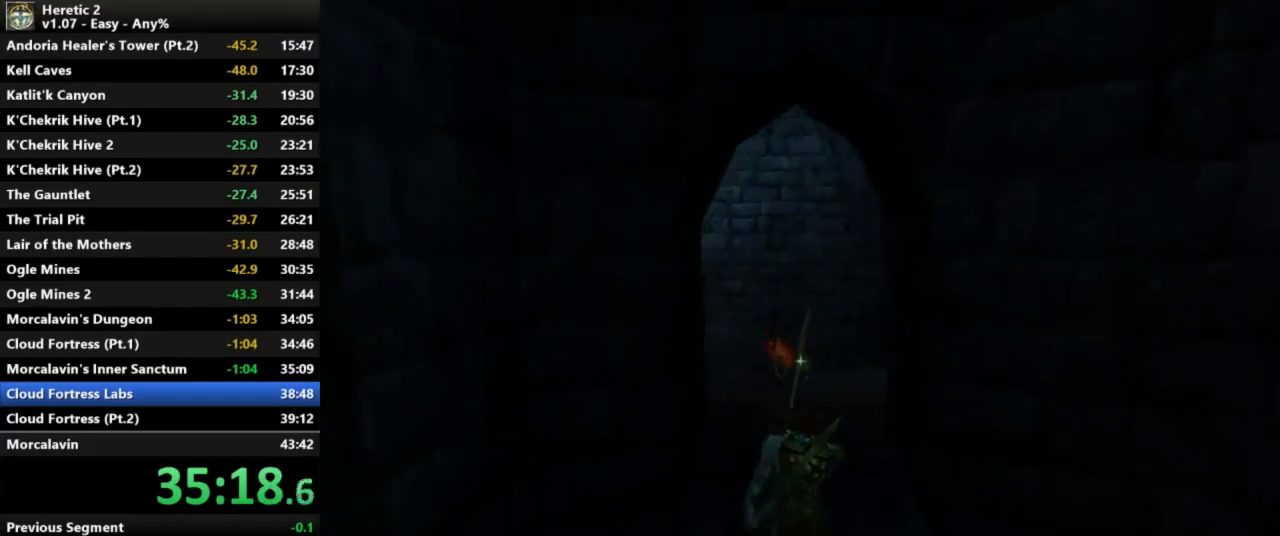
{"keys": ["w"], "mouse": [], "events": []}
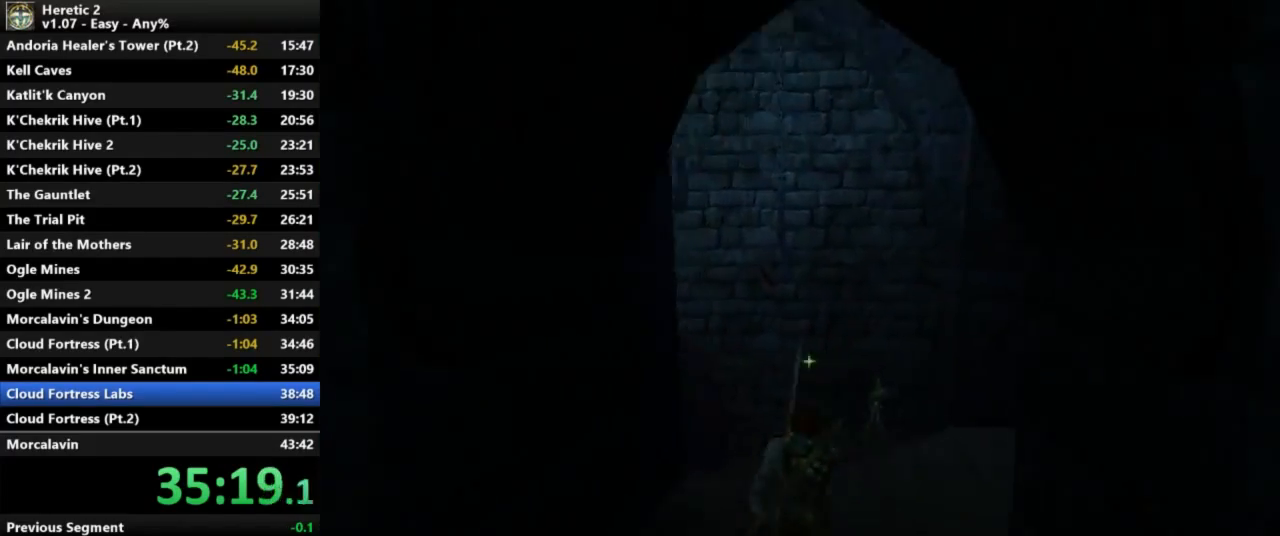
{"keys": ["w"], "mouse": [], "events": []}
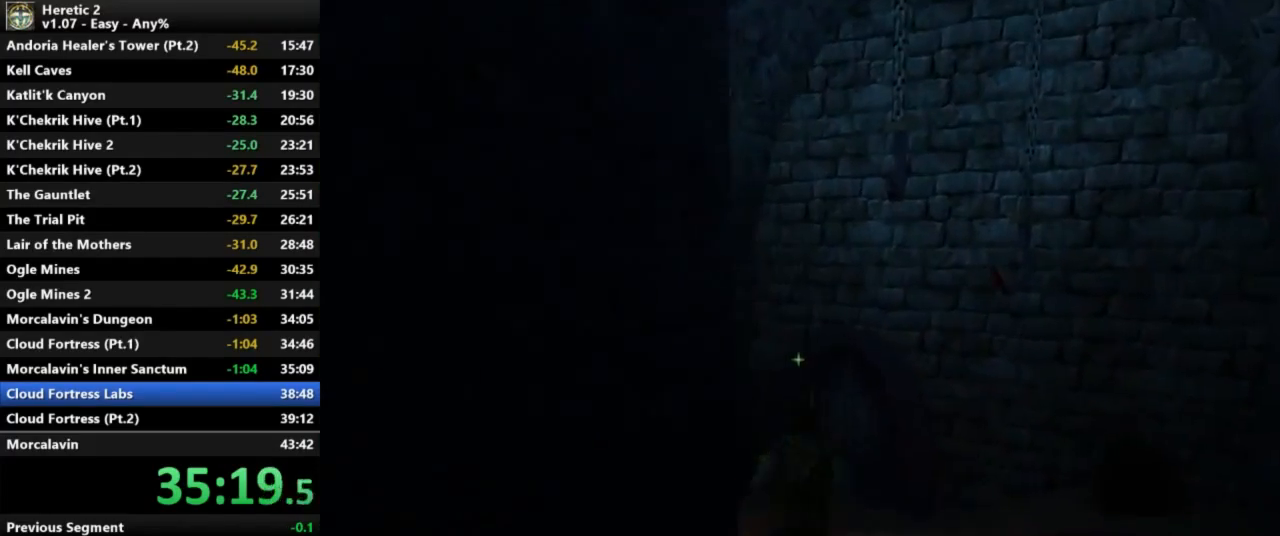
{"keys": ["w"], "mouse": [], "events": []}
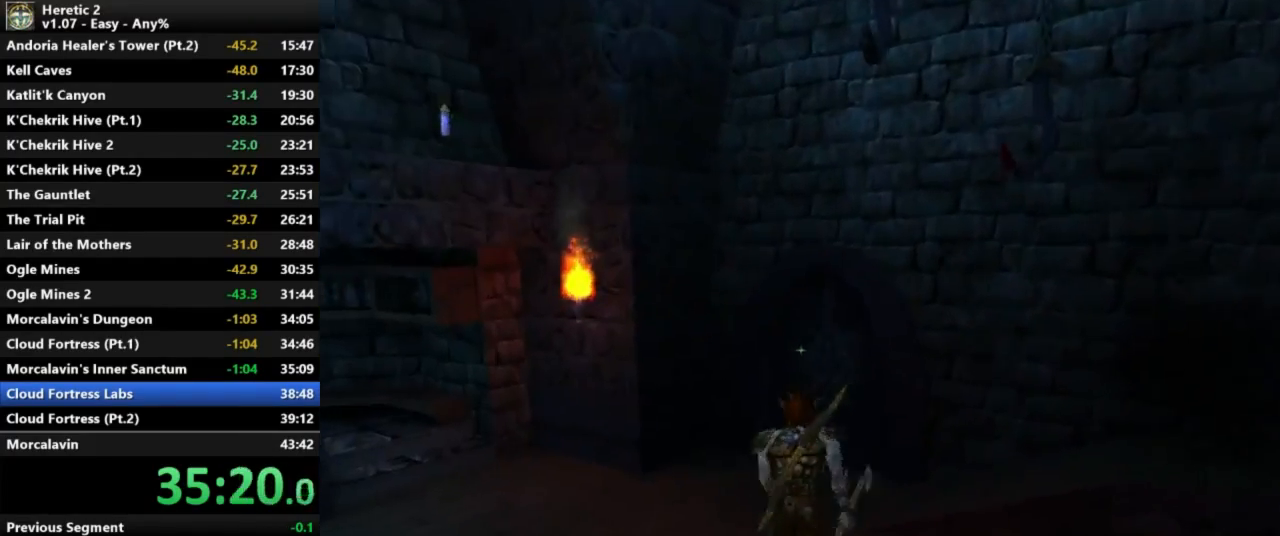
{"keys": ["w"], "mouse": [], "events": []}
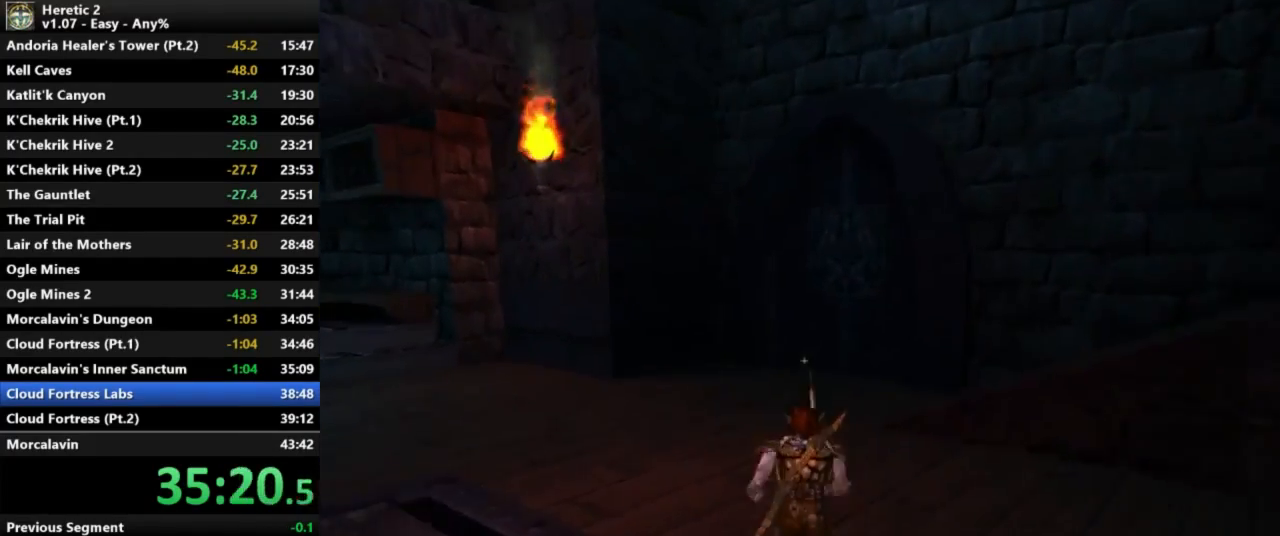
{"keys": ["w"], "mouse": [], "events": []}
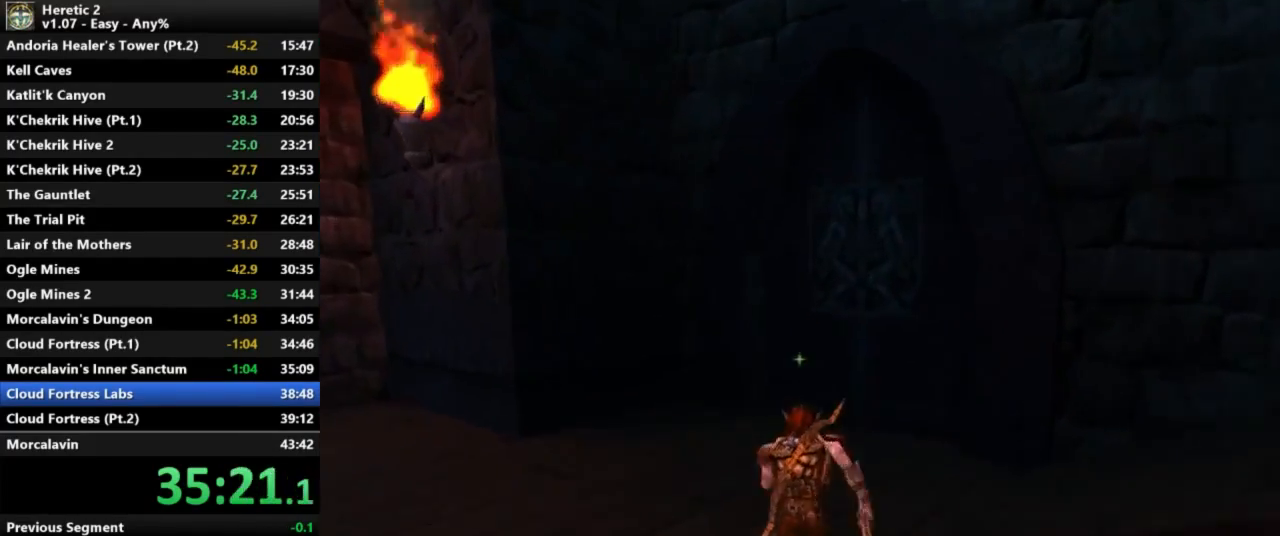
{"keys": ["w"], "mouse": [], "events": []}
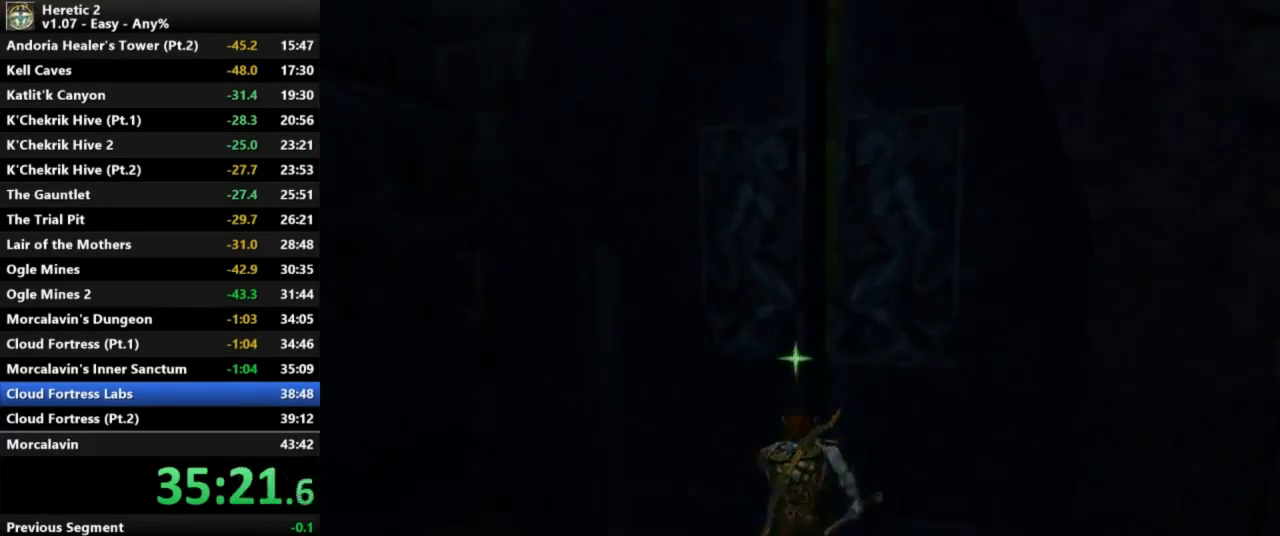
{"keys": ["w"], "mouse": [], "events": []}
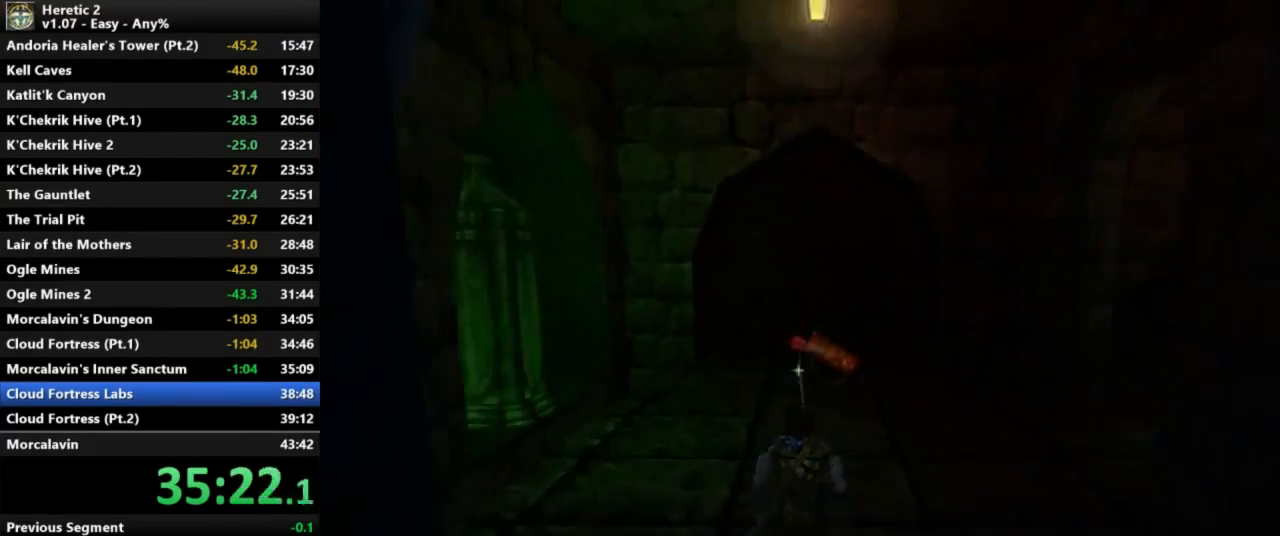
{"keys": ["w"], "mouse": [], "events": []}
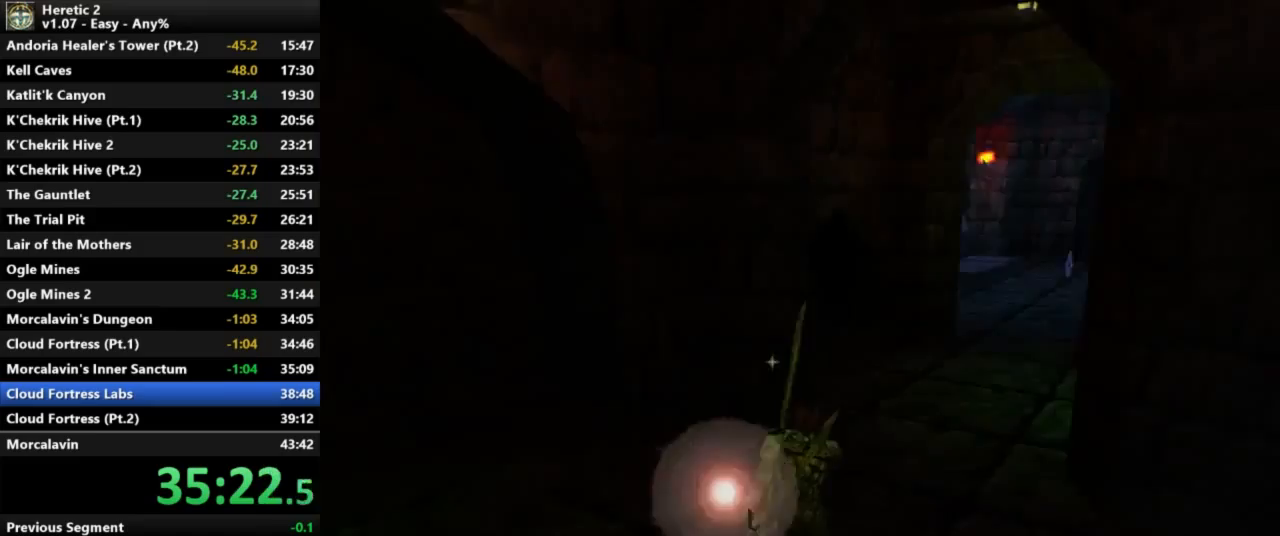
{"keys": ["w"], "mouse": [], "events": []}
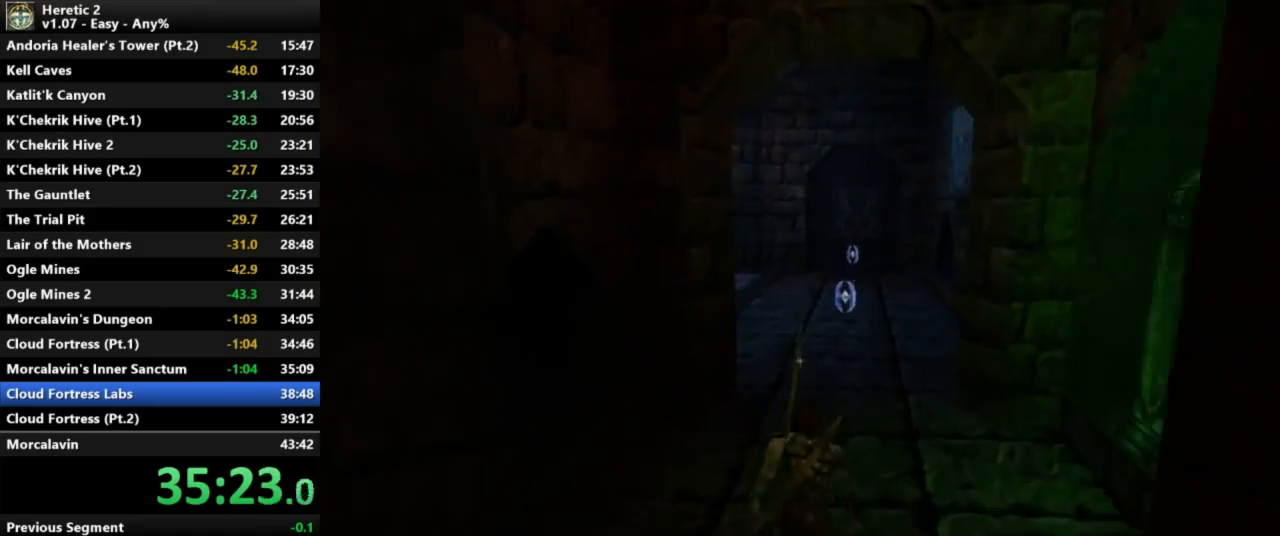
{"keys": ["w"], "mouse": [], "events": []}
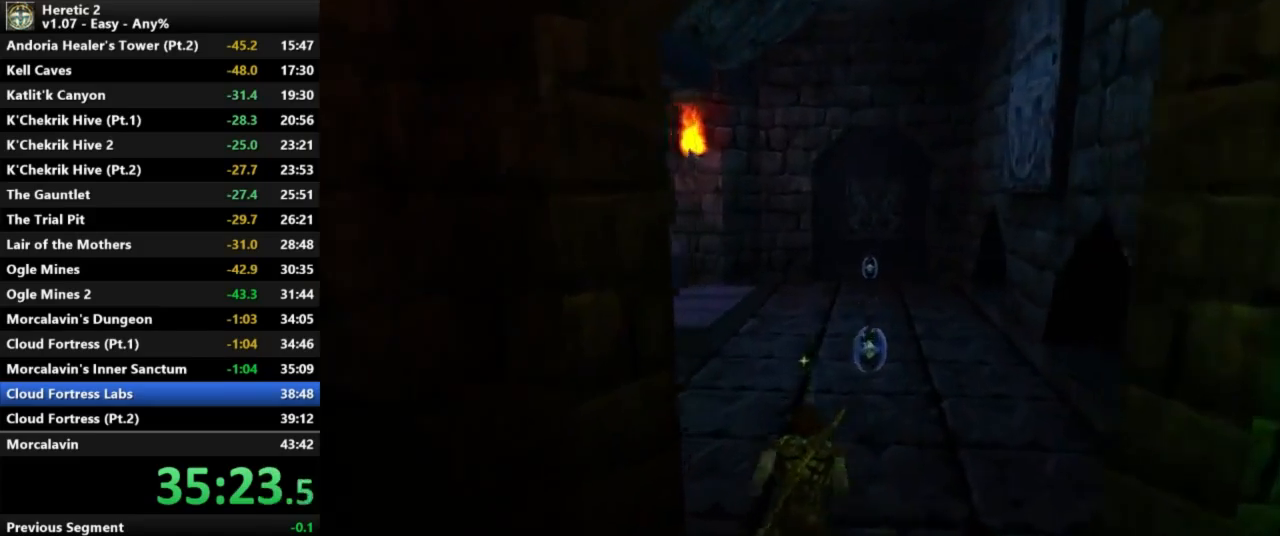
{"keys": ["w"], "mouse": [], "events": []}
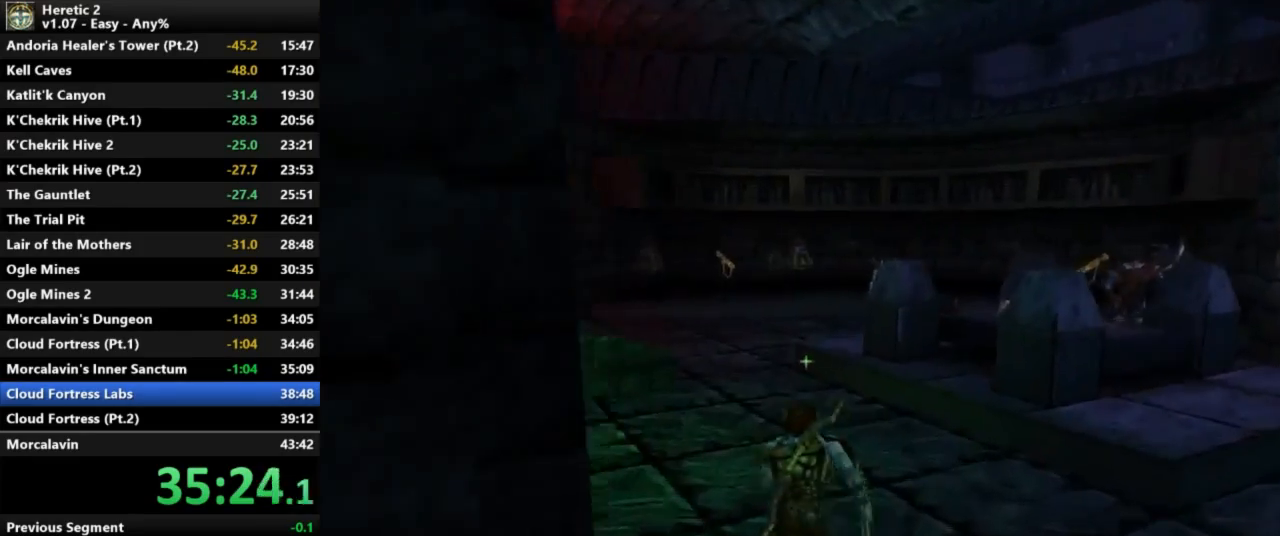
{"keys": ["w"], "mouse": [], "events": []}
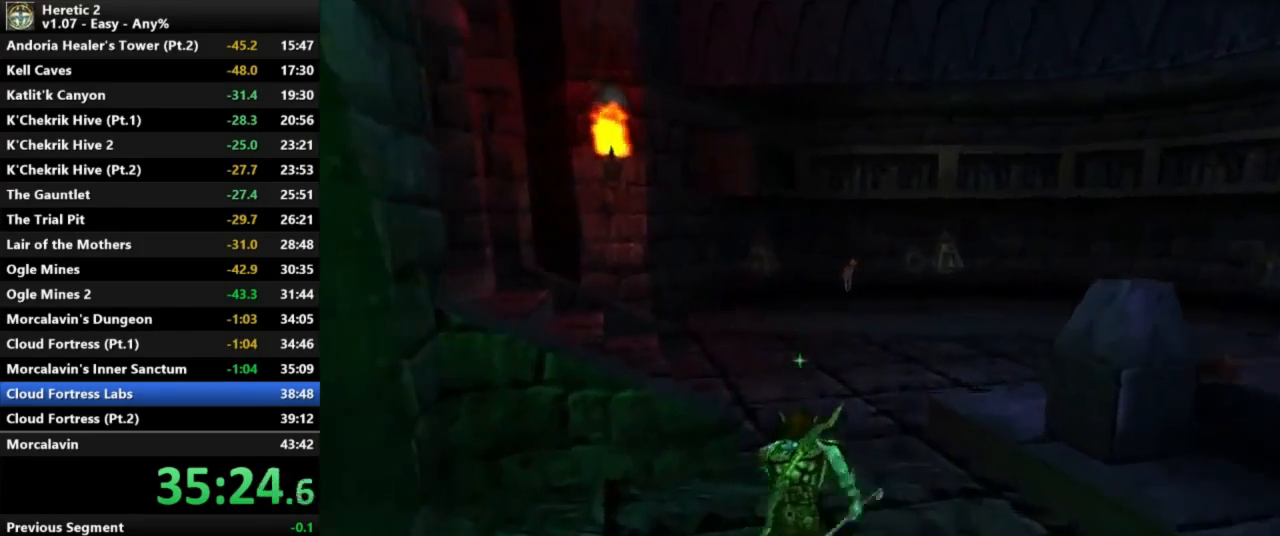
{"keys": ["w"], "mouse": [], "events": []}
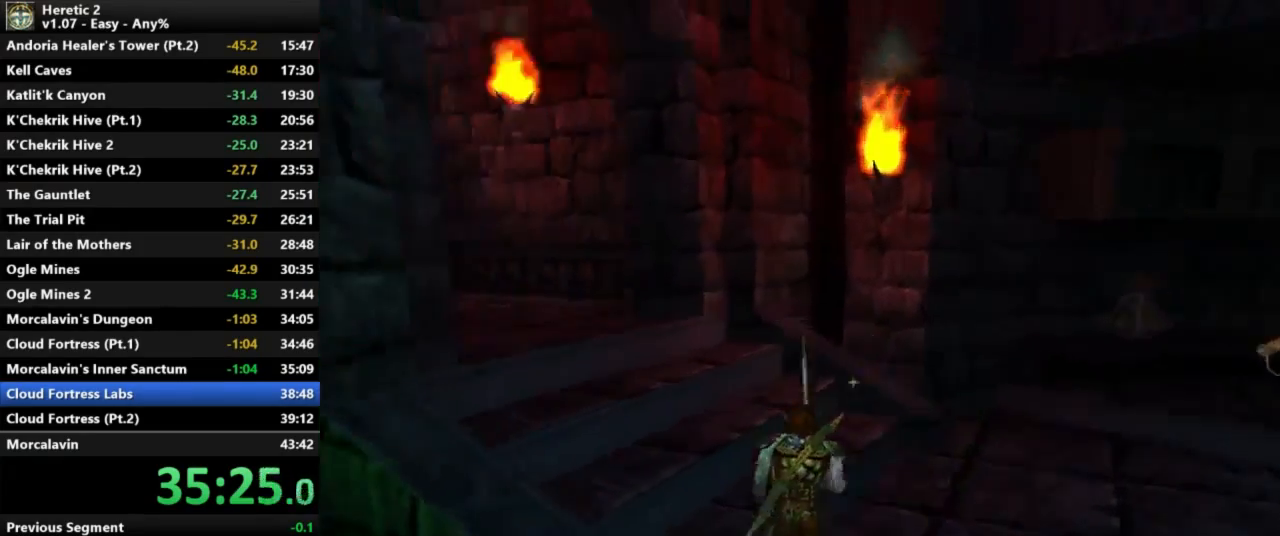
{"keys": ["w"], "mouse": [], "events": []}
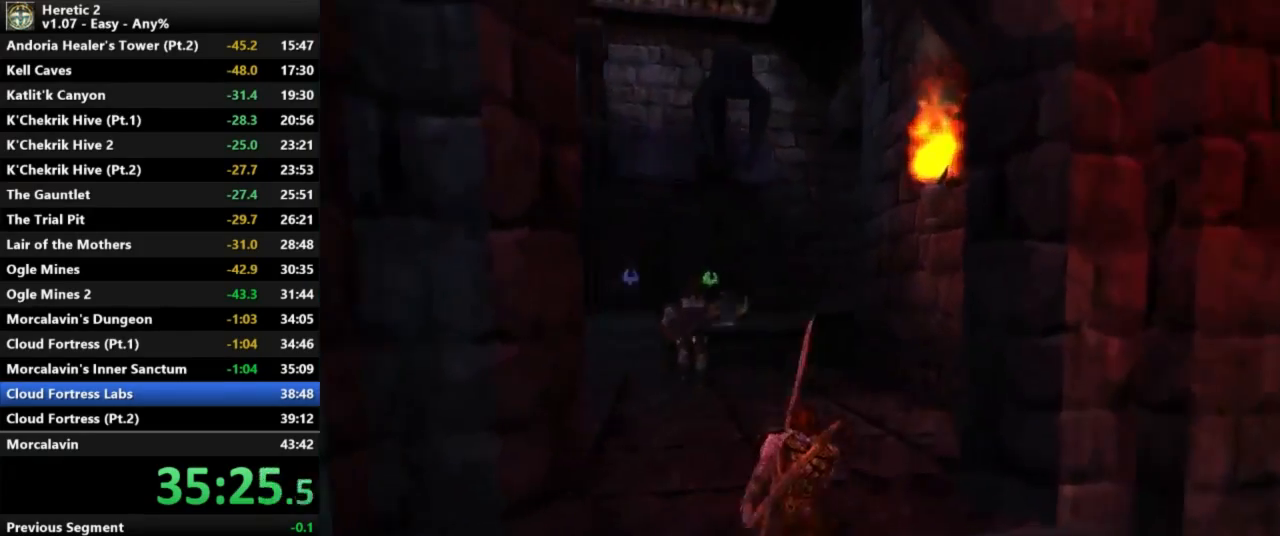
{"keys": ["w"], "mouse": [], "events": []}
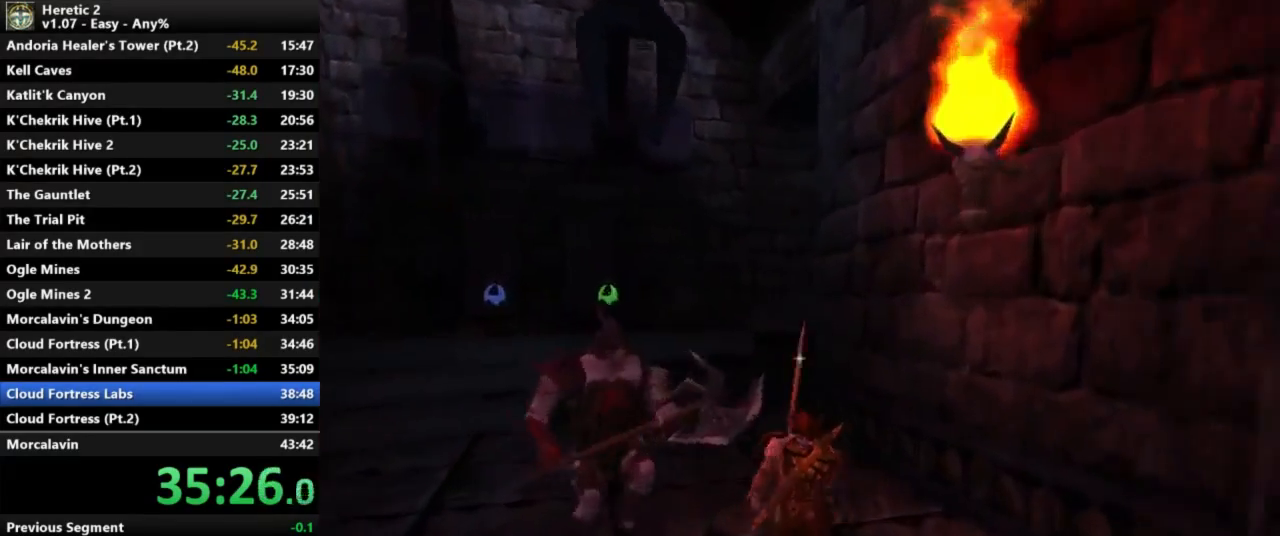
{"keys": ["w"], "mouse": [], "events": []}
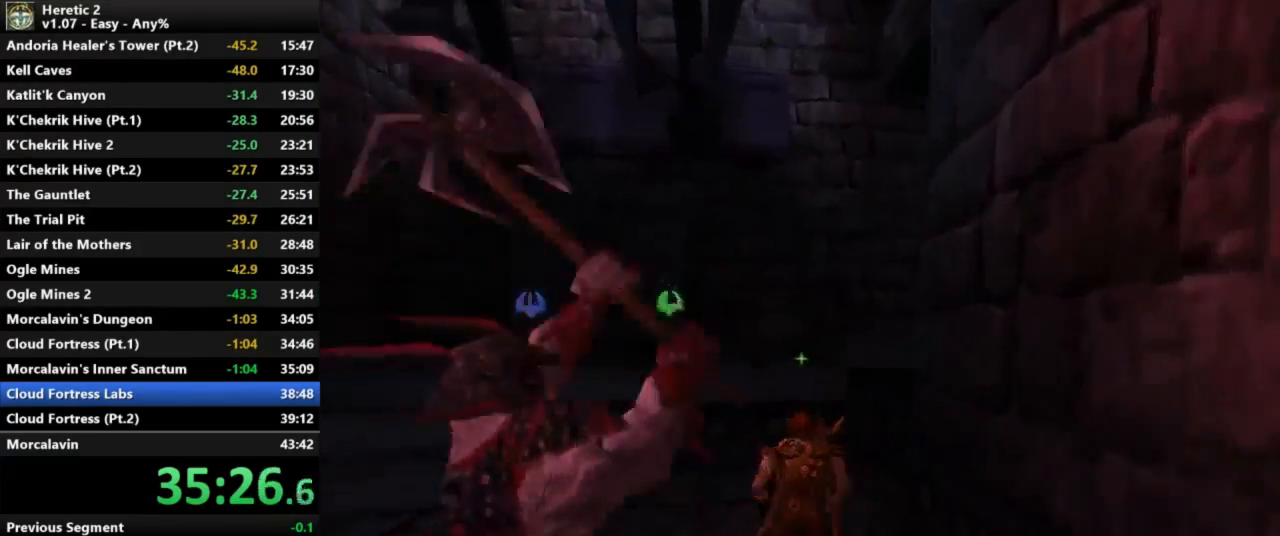
{"keys": ["w"], "mouse": [], "events": [[300, "space", "down"], [500, "space", "up"]]}
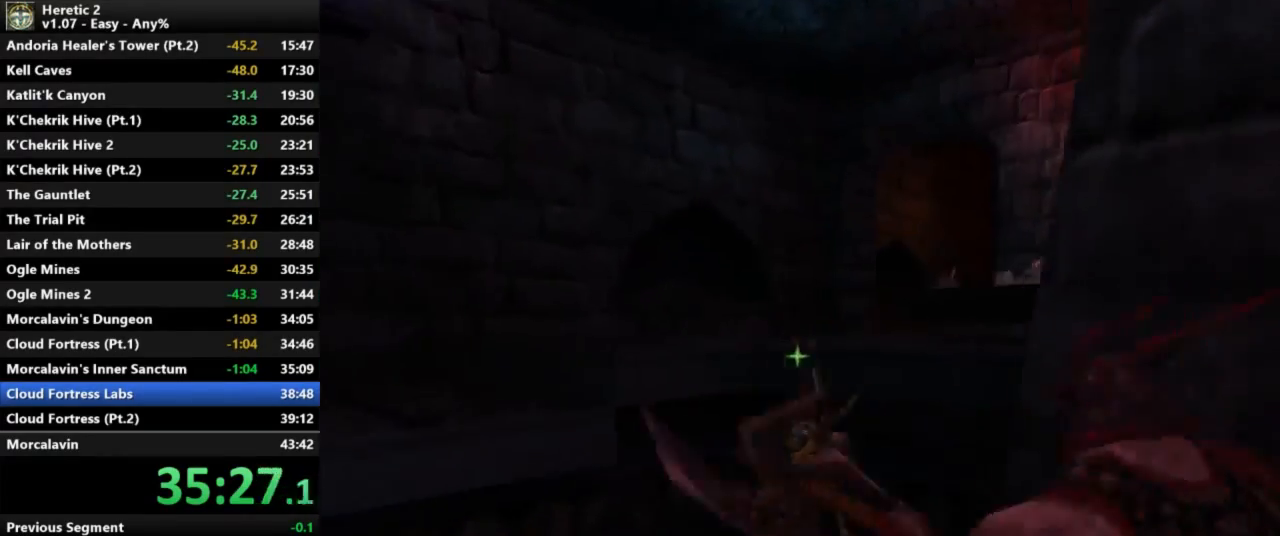
{"keys": ["w"], "mouse": [], "events": []}
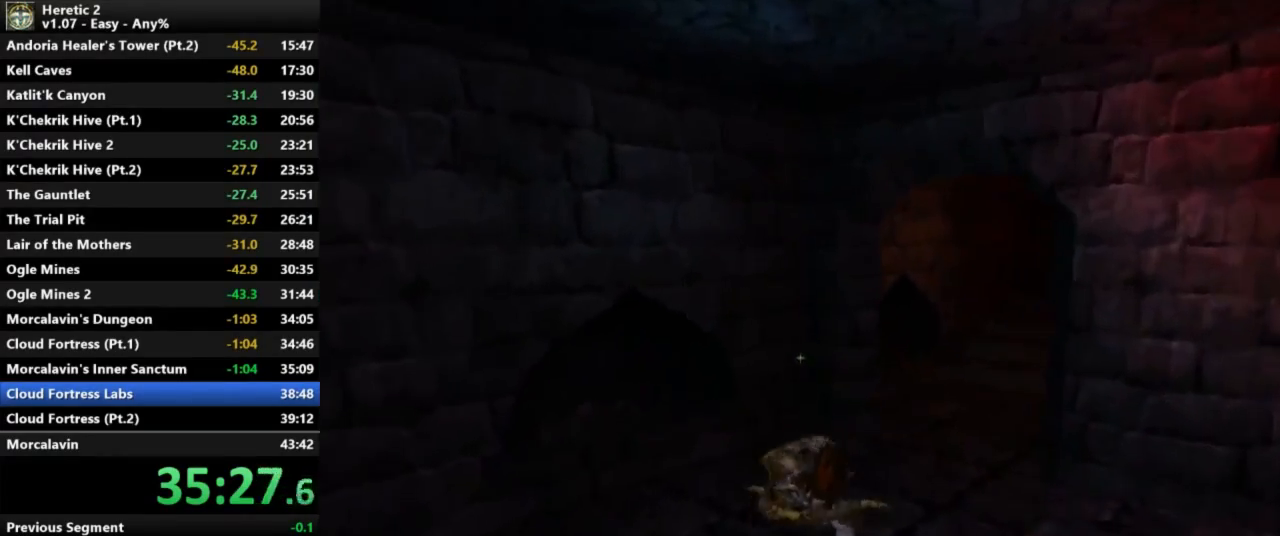
{"keys": ["w"], "mouse": [], "events": []}
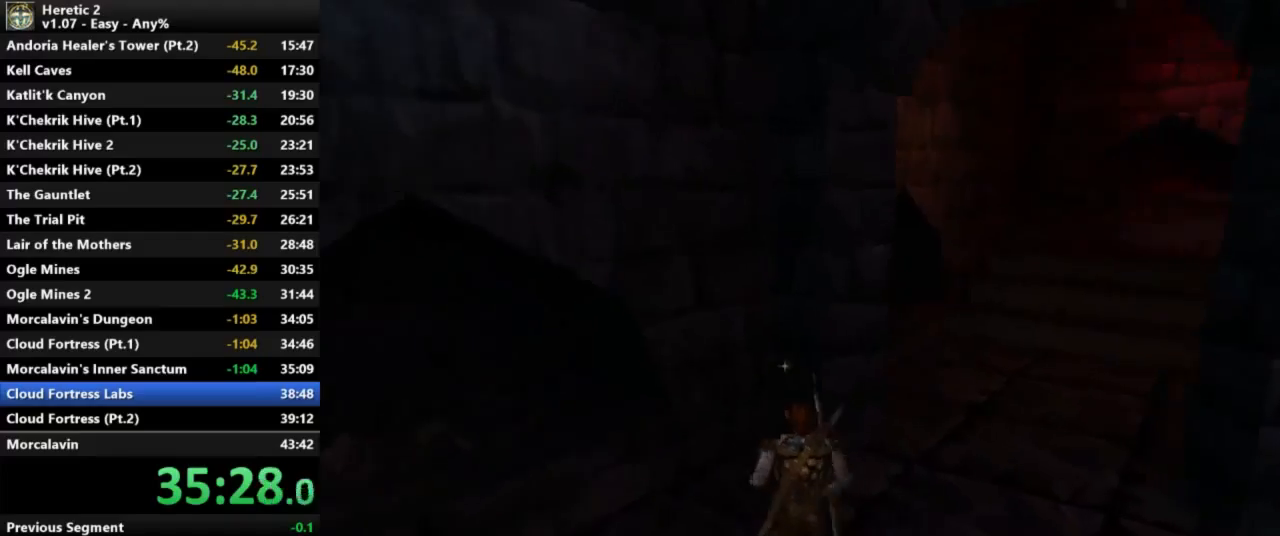
{"keys": ["w"], "mouse": [], "events": []}
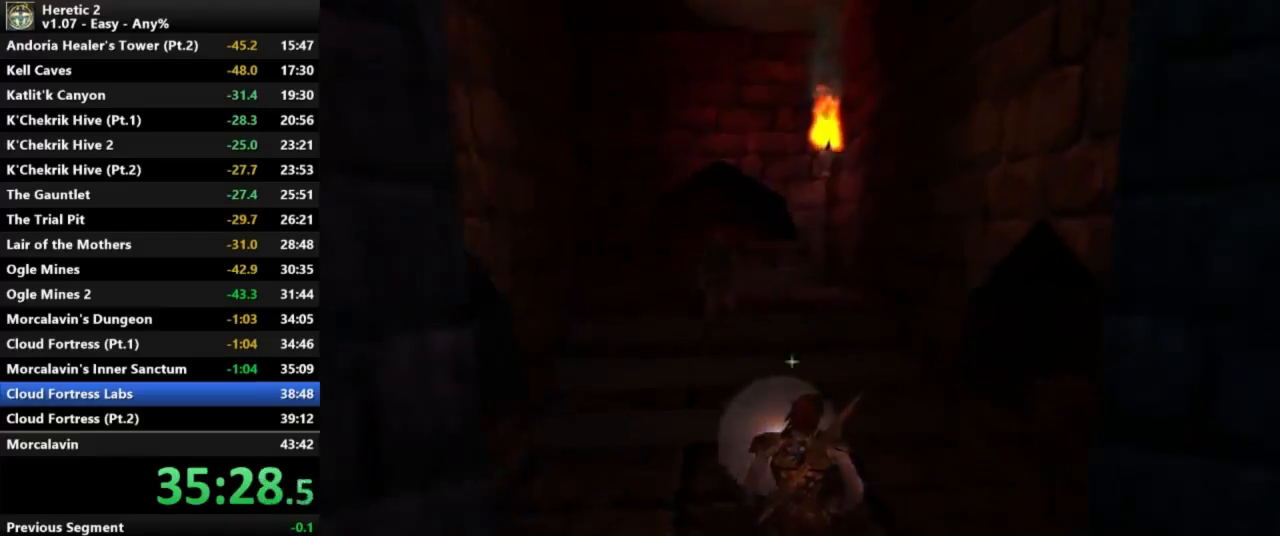
{"keys": ["w"], "mouse": [], "events": []}
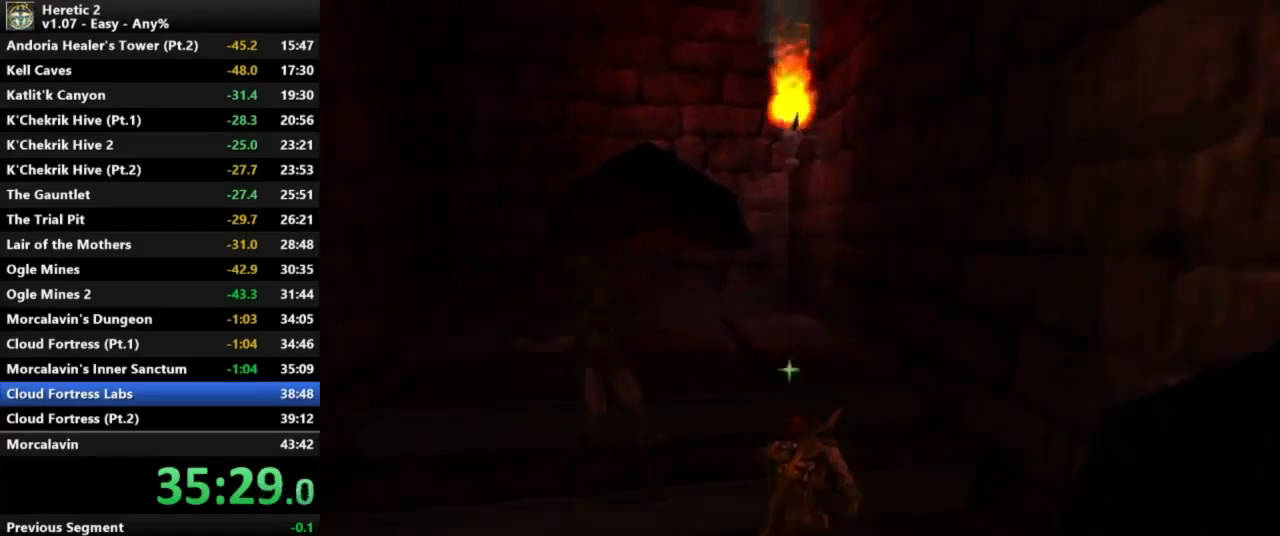
{"keys": ["w"], "mouse": [], "events": []}
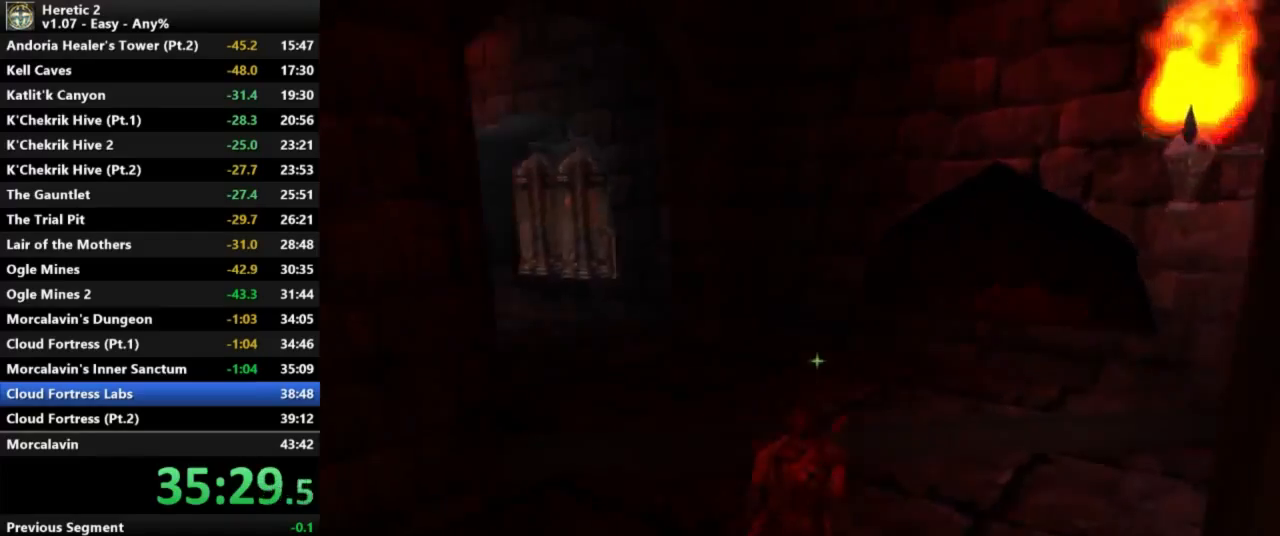
{"keys": ["w"], "mouse": [], "events": []}
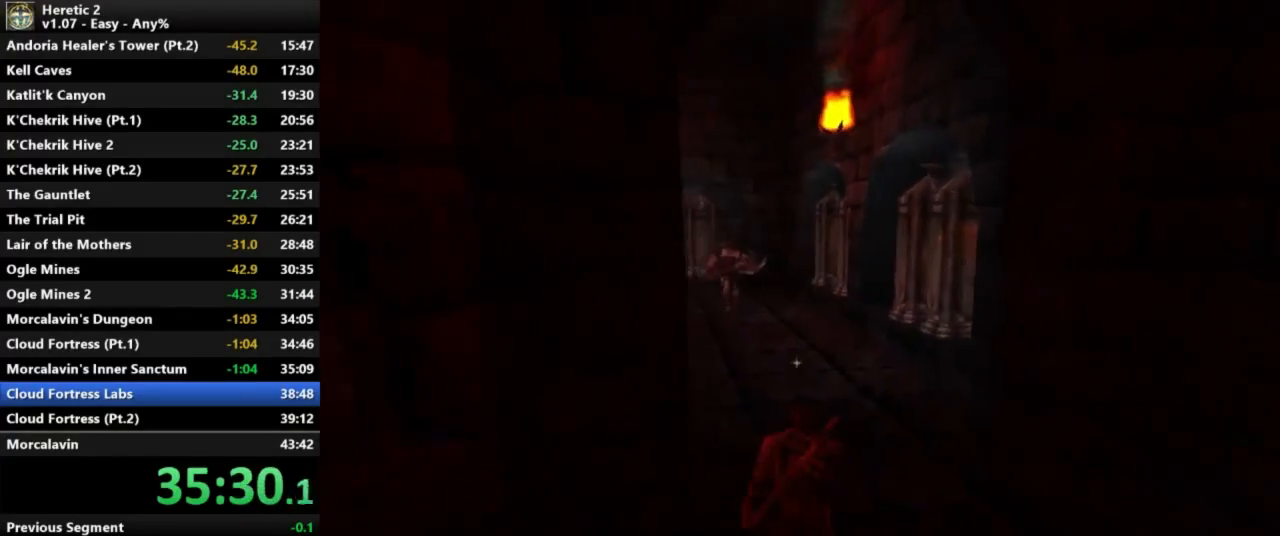
{"keys": ["w"], "mouse": [], "events": []}
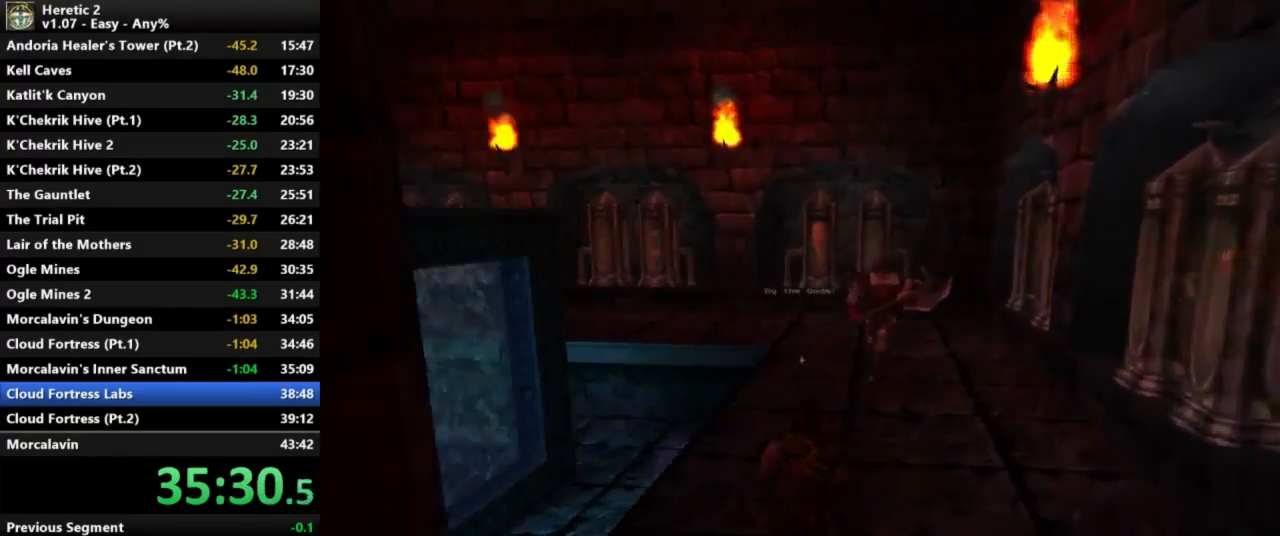
{"keys": ["w"], "mouse": [], "events": []}
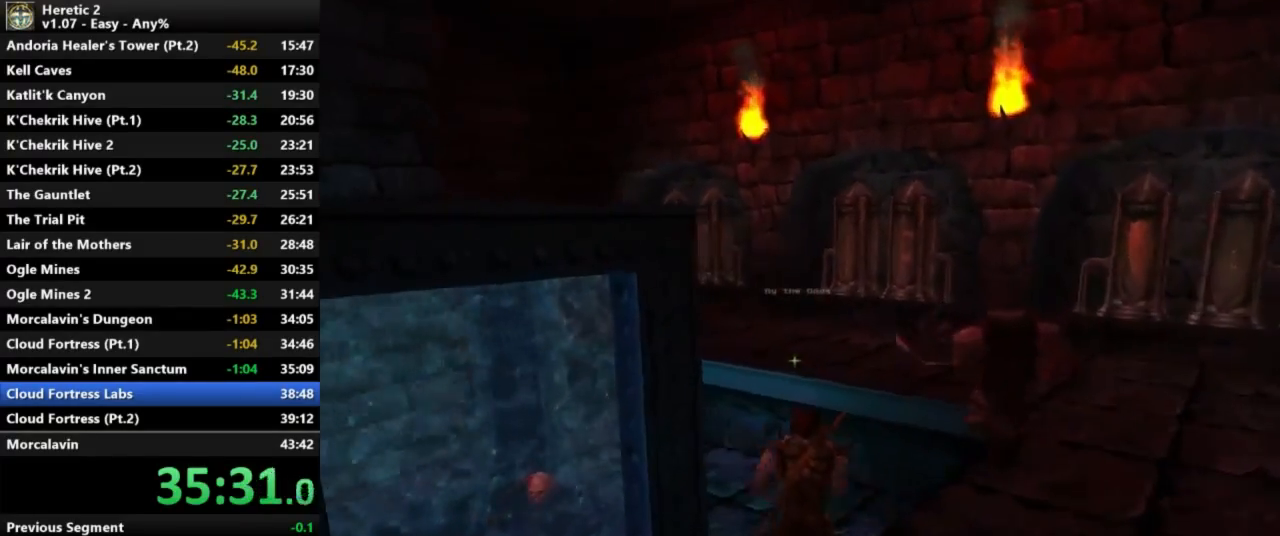
{"keys": ["w"], "mouse": [], "events": []}
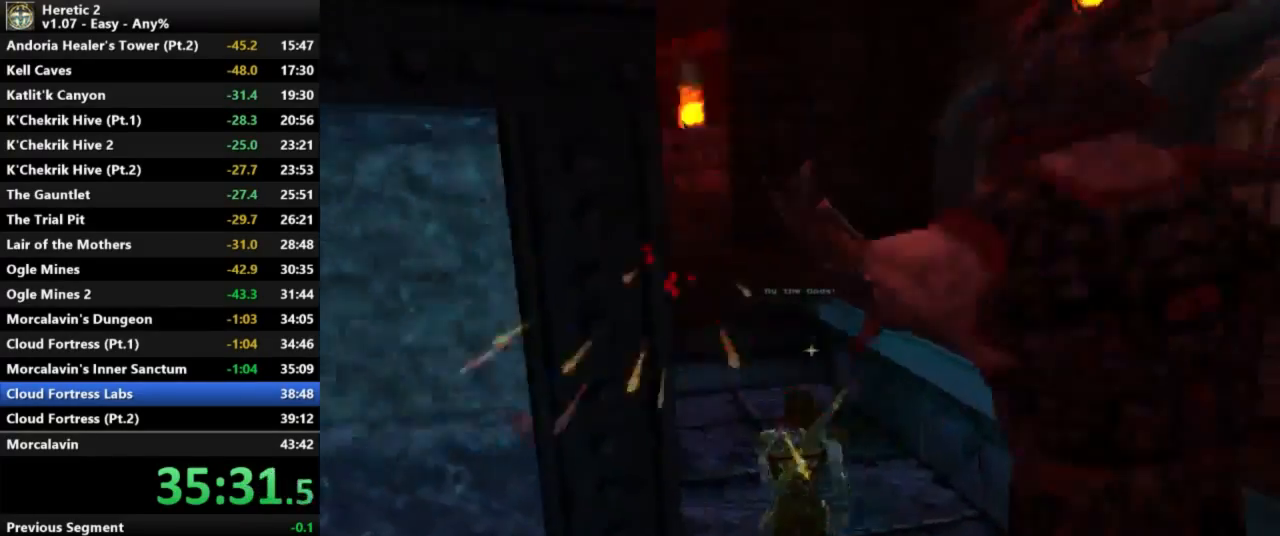
{"keys": ["w"], "mouse": [], "events": []}
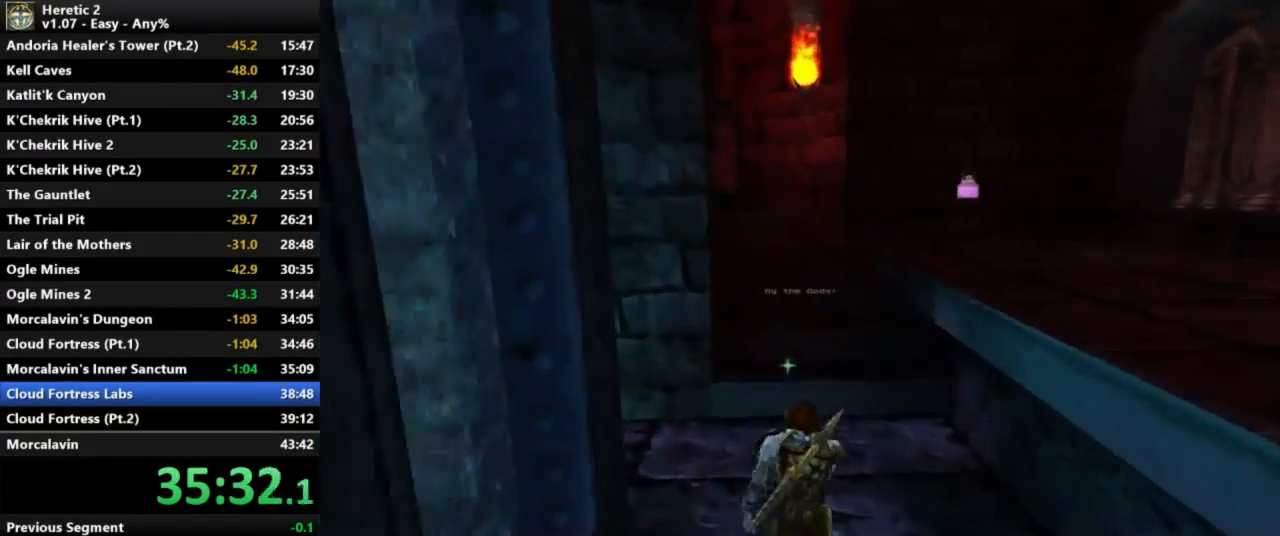
{"keys": ["w"], "mouse": [], "events": []}
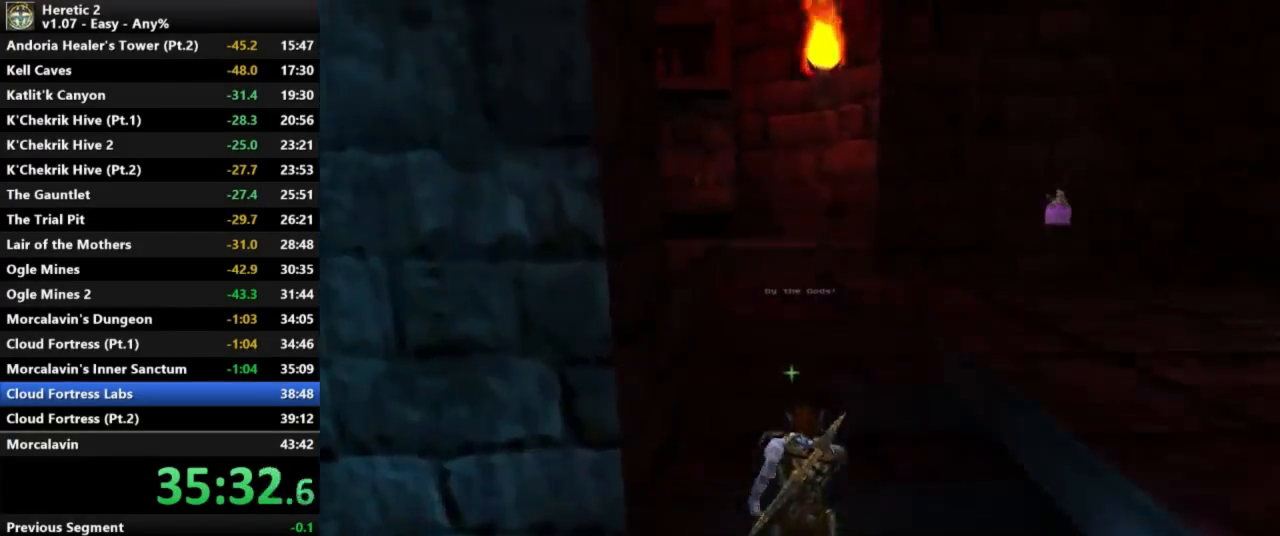
{"keys": ["w"], "mouse": [], "events": []}
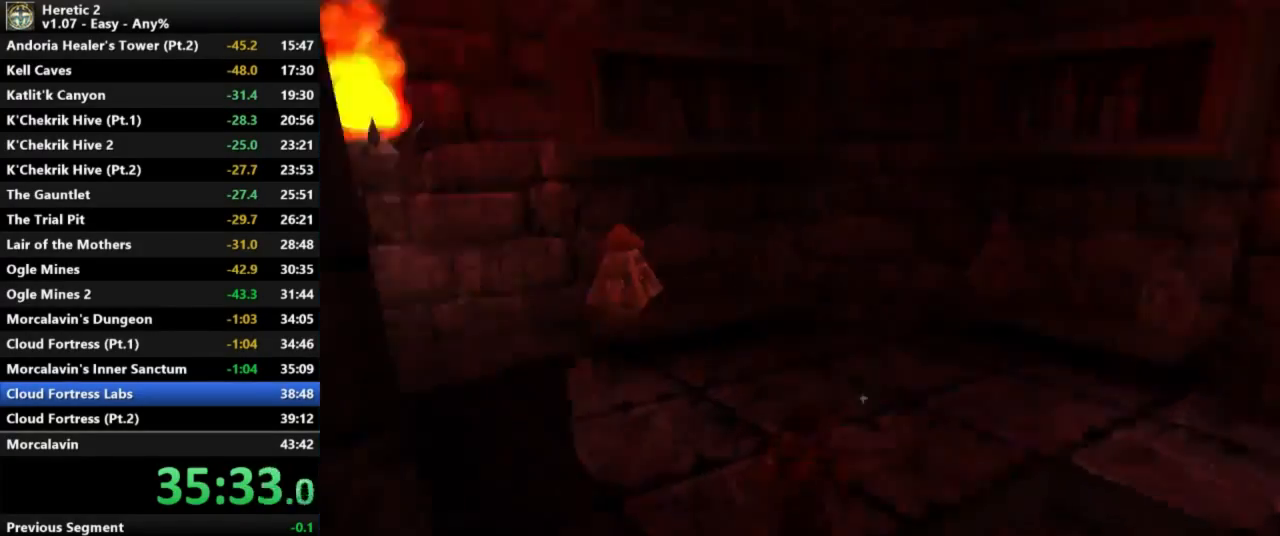
{"keys": ["e"], "mouse": [], "events": [[167, "e", "down"], [167, "w", "up"]]}